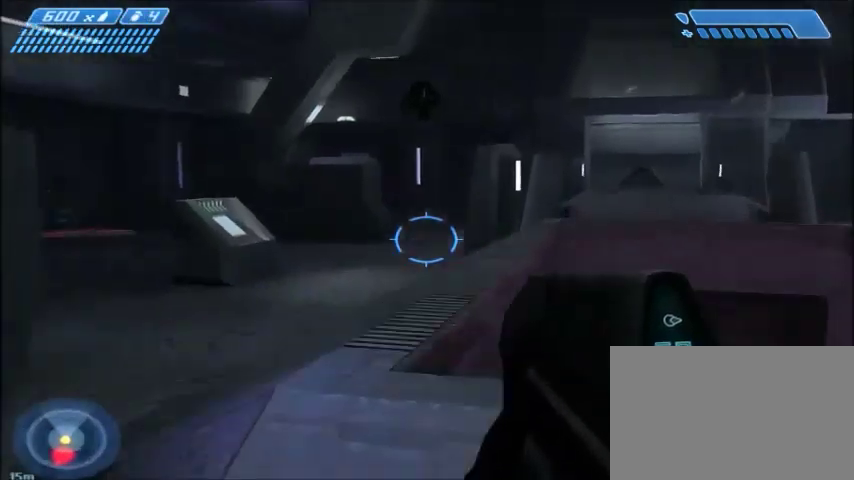
Gameplay with keyboard and mouse; each line is a JSON object with the keys and mouse buttons held at the frame after it. "events" lists presses ("down") and releases ("up") of "1", "2", "3", "4", "5", "a", "alt", "c", "ctrl", "d", "e", "f", "q", "r", "s", "shift", "space", "tab", "v", "w", "x", "z", "mouse_left", "mouse_middle", "mouse_right", "mouse_wheel_up" and "mouse_wheel_down" between this image and that frame as [ms after this image, input, new state], when the widget could be followed in between. "mouse_left", "mouse_middle", "mouse_right", "mouse_wheel_up", "mouse_wheel_down" = the "left", "middle", "right", "wheel_up", "wheel_down" buttons of the "mouse" list. No other keys are recorded. Mouse movement is not recorded.
{"keys": [], "mouse": [], "events": [[300, "w", "up"]]}
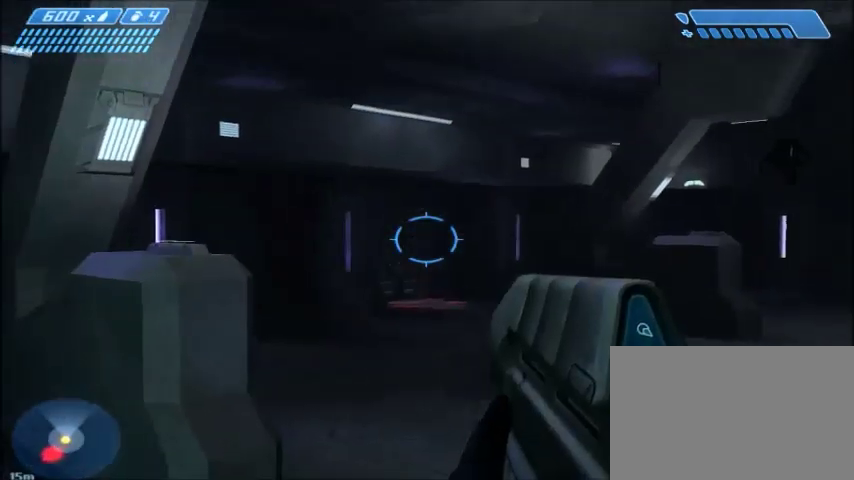
{"keys": [], "mouse": [], "events": []}
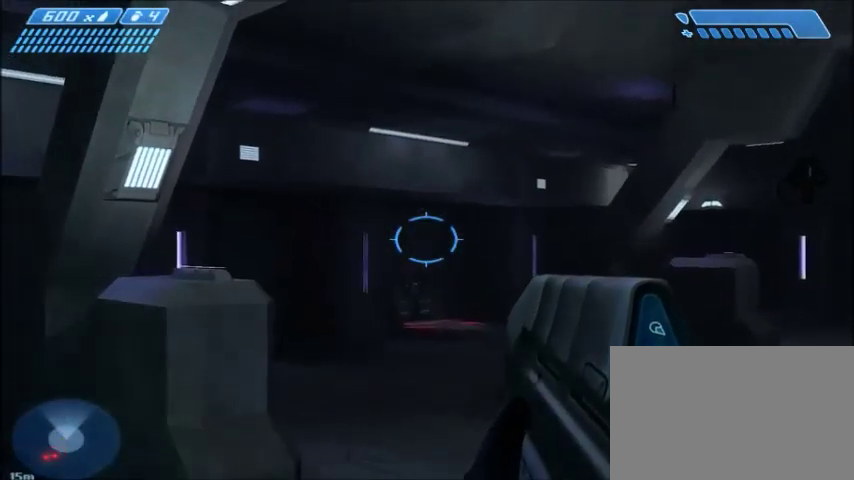
{"keys": [], "mouse": [], "events": [[267, "mouse_right", "down"], [467, "mouse_right", "up"]]}
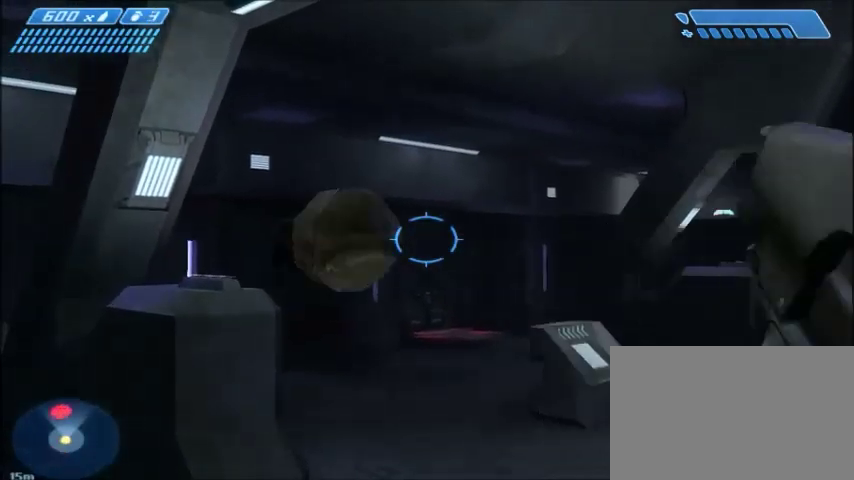
{"keys": ["d", "w"], "mouse": [], "events": [[501, "d", "down"], [501, "w", "down"]]}
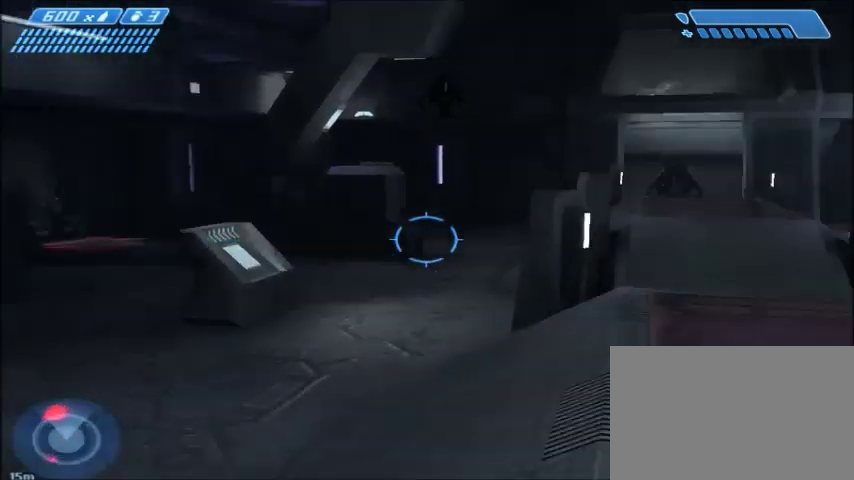
{"keys": ["w"], "mouse": [], "events": [[167, "d", "up"], [400, "a", "down"], [434, "a", "up"]]}
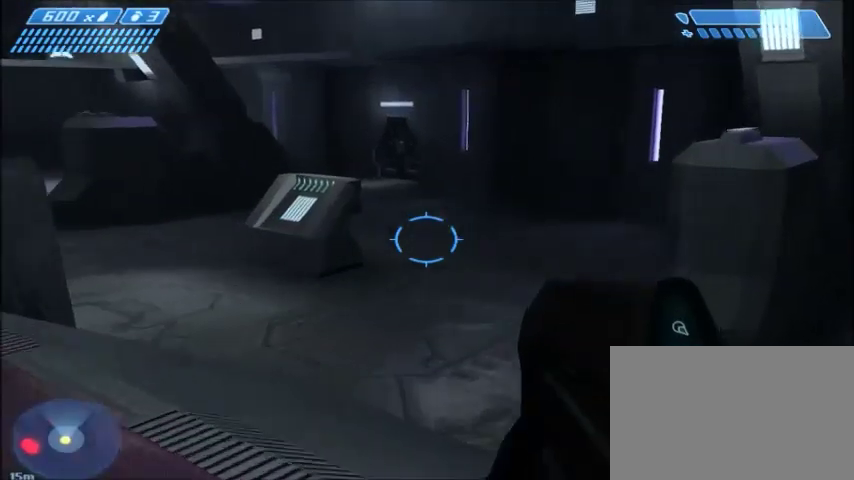
{"keys": ["d"], "mouse": [], "events": [[401, "d", "down"], [501, "w", "up"]]}
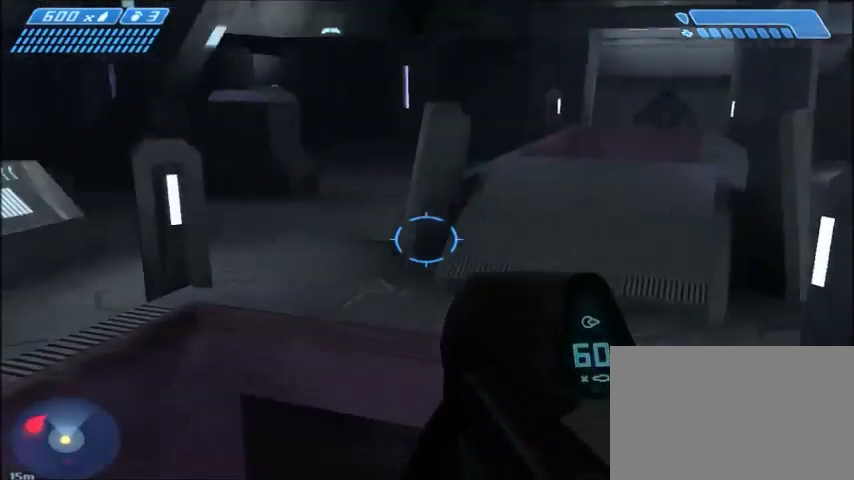
{"keys": ["d", "w"], "mouse": [], "events": [[500, "w", "down"]]}
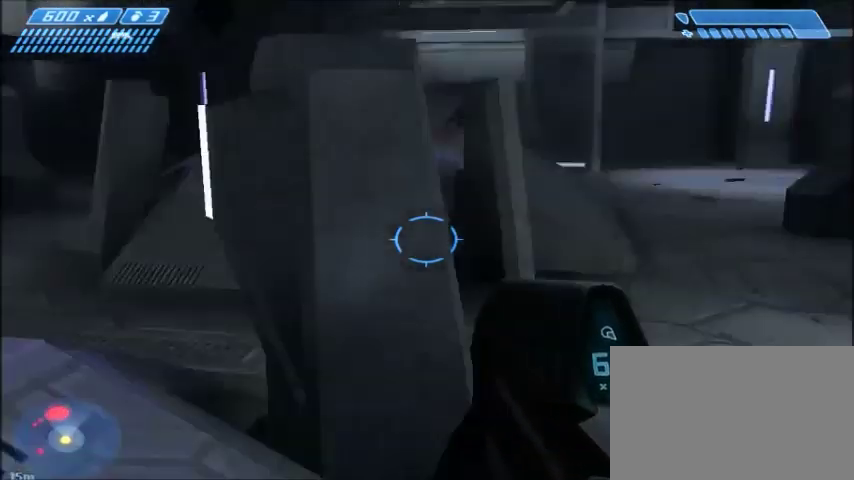
{"keys": ["a", "w"], "mouse": [], "events": [[101, "d", "up"], [301, "a", "down"]]}
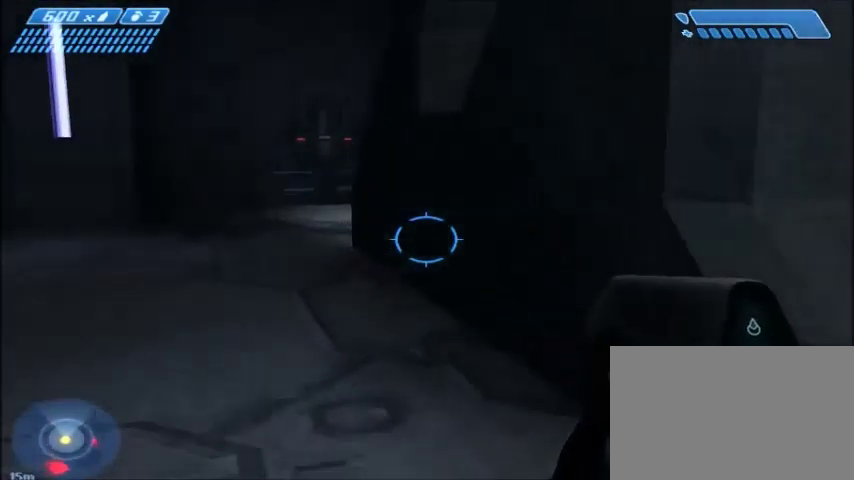
{"keys": ["w"], "mouse": [], "events": [[33, "a", "up"], [233, "a", "down"], [367, "a", "up"]]}
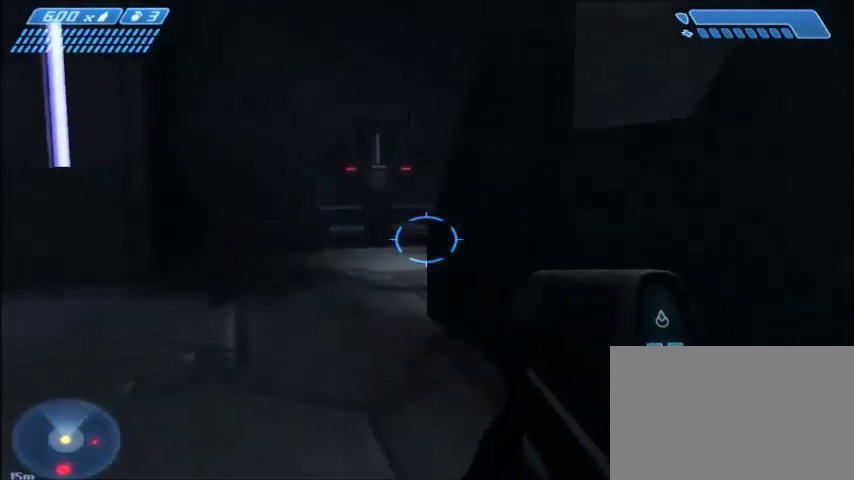
{"keys": ["w"], "mouse": [], "events": []}
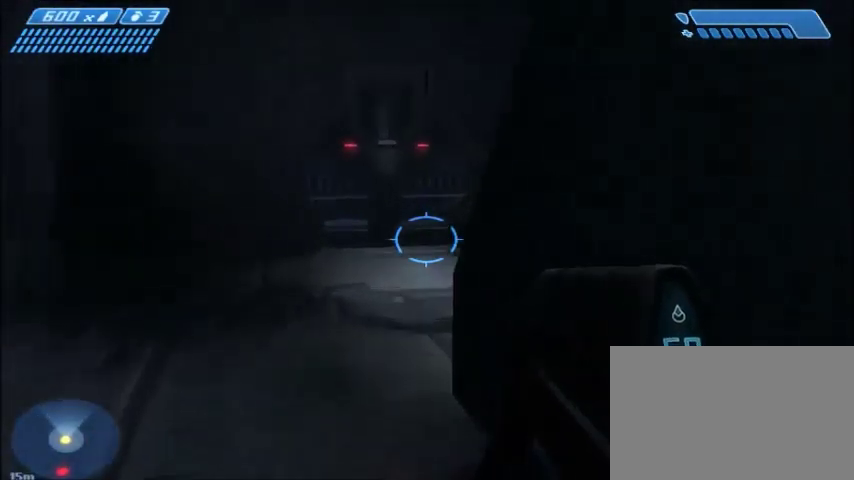
{"keys": [], "mouse": [], "events": [[167, "w", "up"]]}
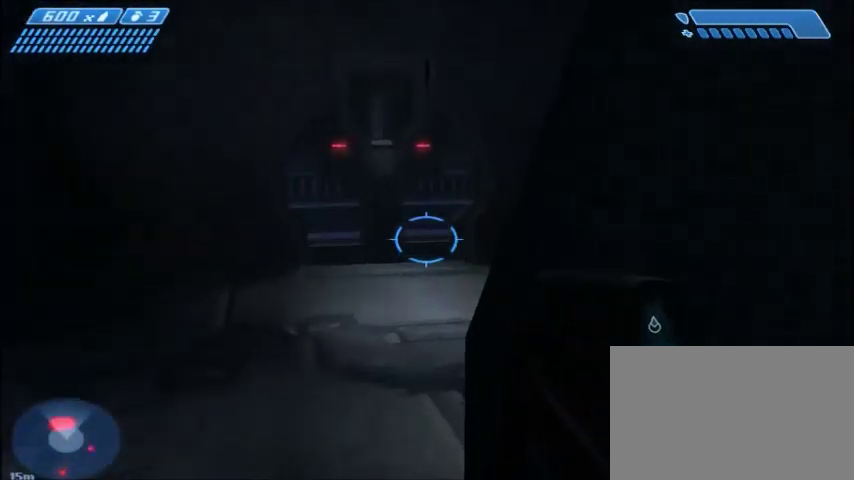
{"keys": [], "mouse": ["right"], "events": [[334, "mouse_right", "down"]]}
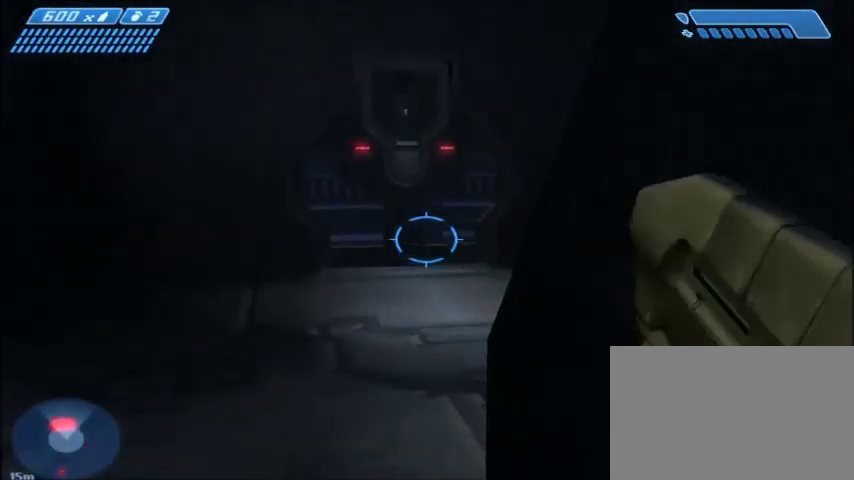
{"keys": ["s"], "mouse": [], "events": [[100, "mouse_right", "up"], [300, "s", "down"]]}
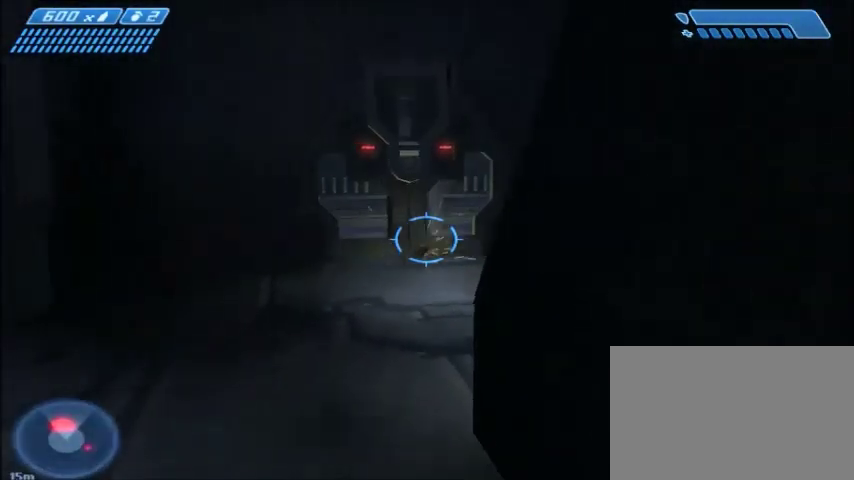
{"keys": ["a"], "mouse": [], "events": [[234, "s", "up"], [501, "a", "down"]]}
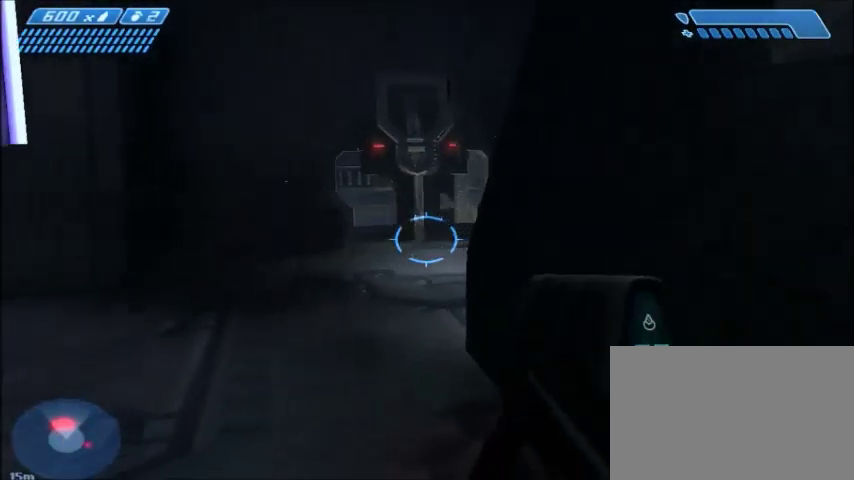
{"keys": [], "mouse": [], "events": [[67, "w", "down"], [167, "a", "up"], [434, "w", "up"]]}
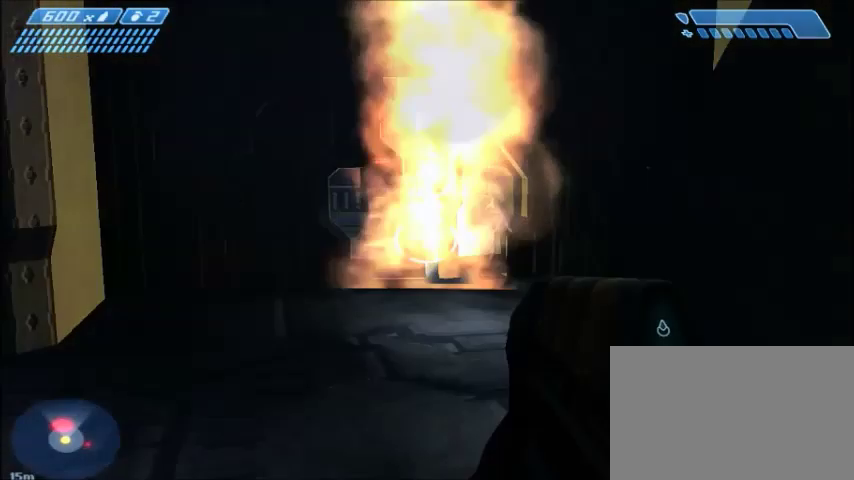
{"keys": ["d", "w"], "mouse": ["left"], "events": [[401, "d", "down"], [401, "mouse_left", "down"], [401, "w", "down"]]}
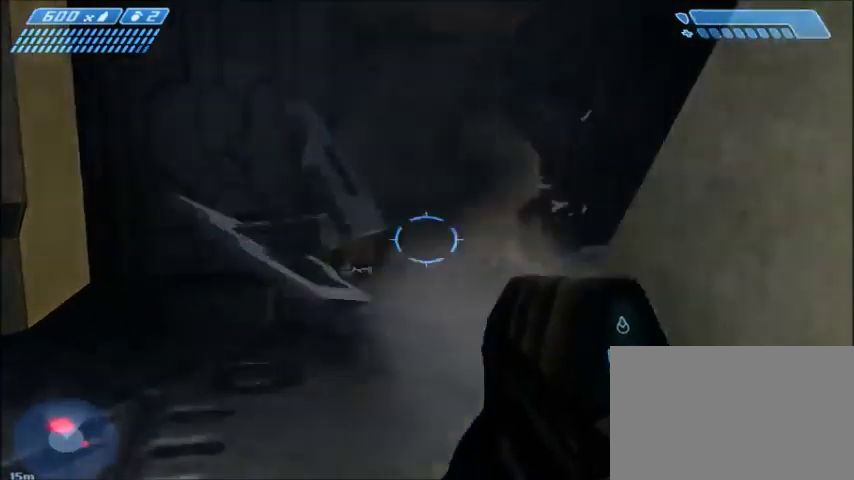
{"keys": ["w"], "mouse": ["left"], "events": [[33, "d", "up"]]}
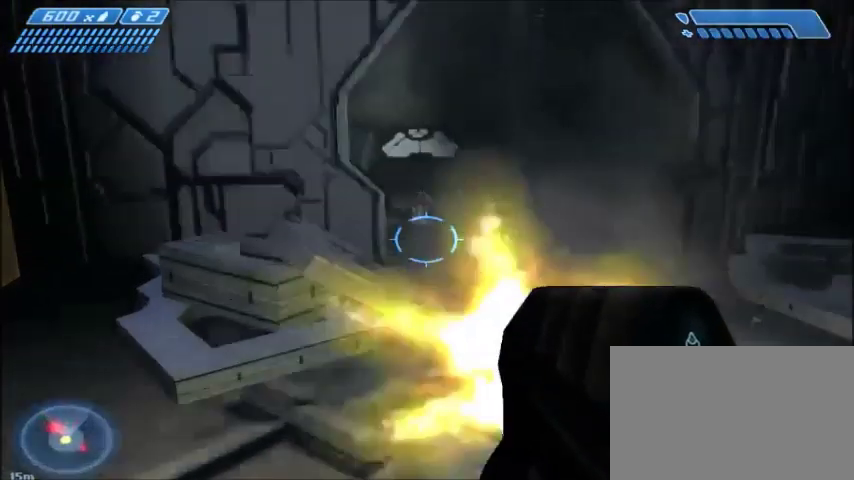
{"keys": [], "mouse": [], "events": [[67, "mouse_left", "up"], [134, "w", "up"], [234, "mouse_left", "down"], [267, "s", "down"], [401, "mouse_left", "up"], [434, "s", "up"]]}
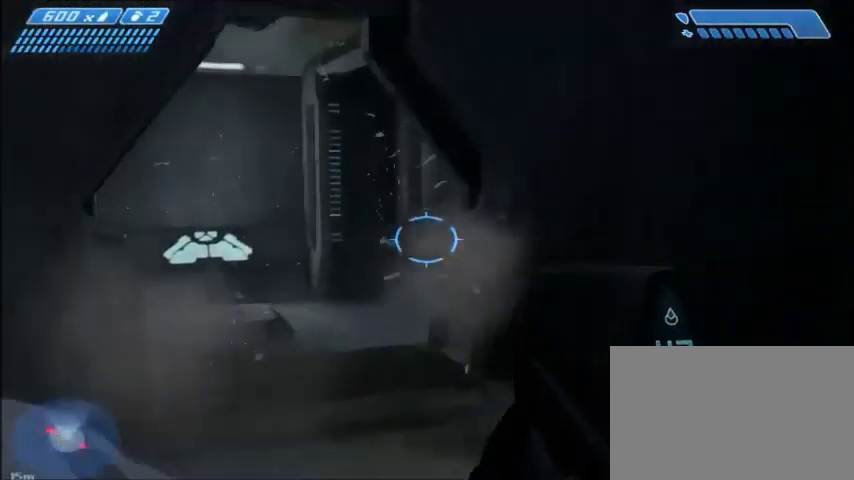
{"keys": [], "mouse": [], "events": [[67, "mouse_left", "down"], [167, "mouse_left", "up"], [200, "s", "down"], [233, "a", "down"], [334, "a", "up"], [400, "mouse_left", "down"], [400, "s", "up"], [500, "mouse_left", "up"]]}
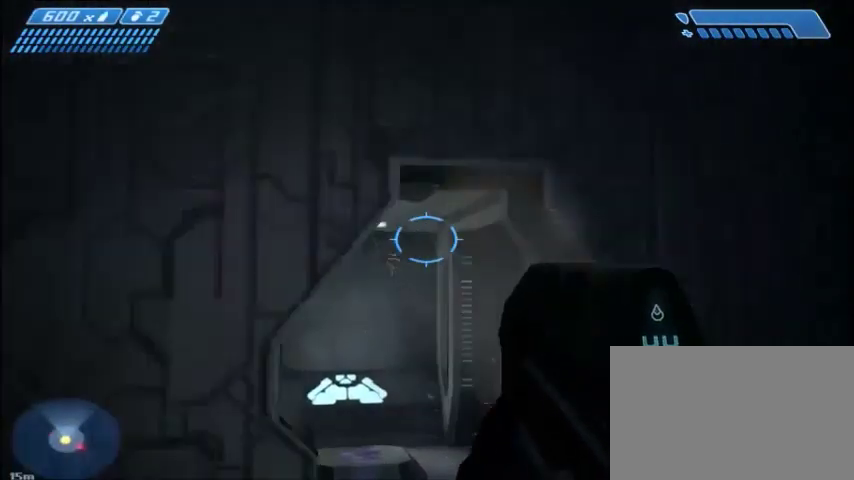
{"keys": ["s"], "mouse": [], "events": [[67, "s", "down"], [201, "mouse_left", "down"], [267, "mouse_left", "up"], [301, "s", "up"], [434, "s", "down"]]}
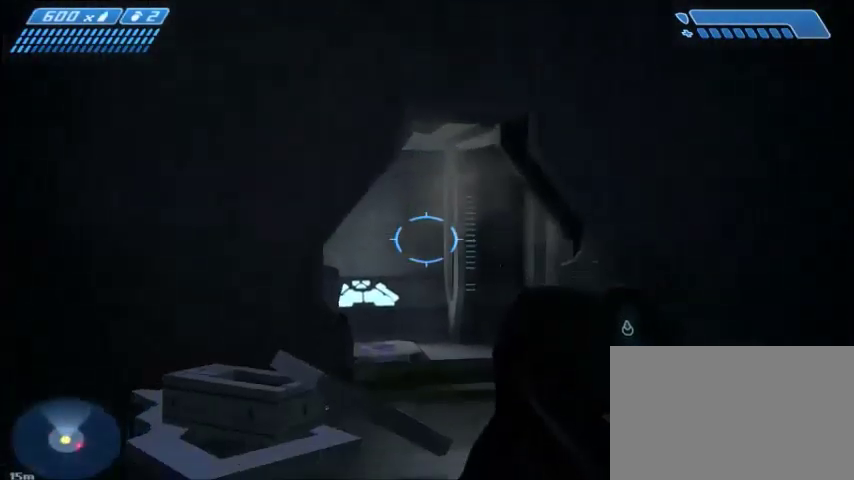
{"keys": ["a"], "mouse": [], "events": [[400, "a", "down"], [467, "s", "up"]]}
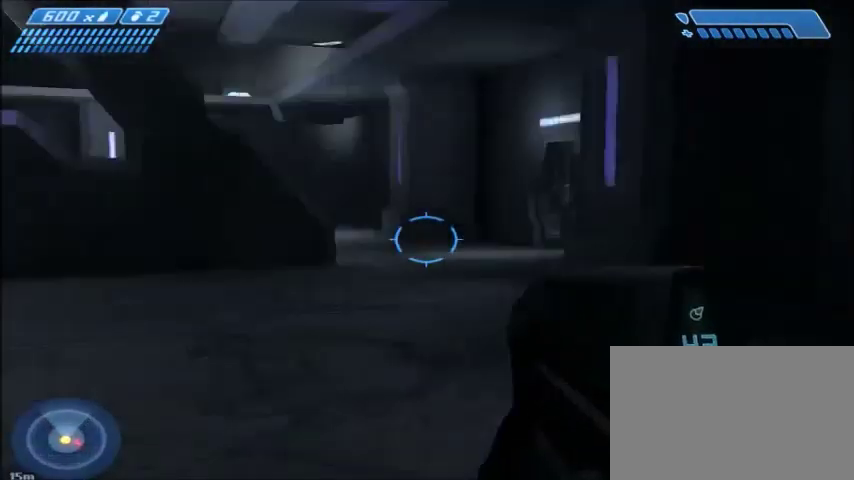
{"keys": ["w"], "mouse": [], "events": [[134, "w", "down"], [201, "a", "up"]]}
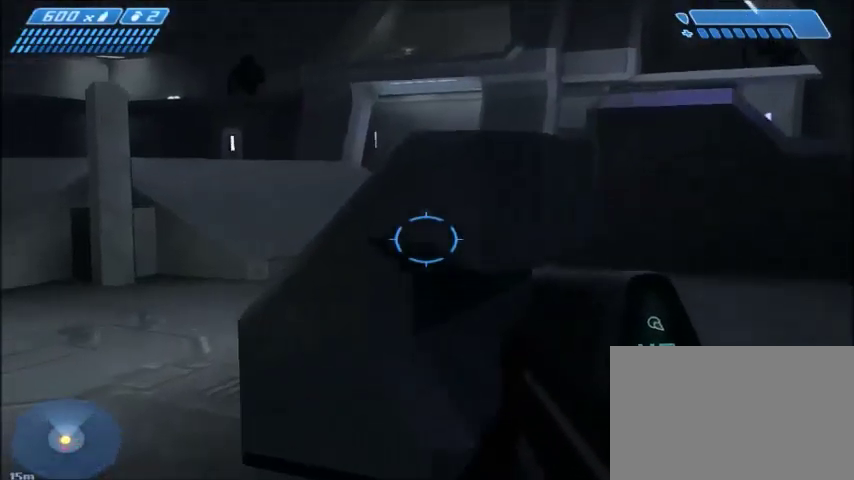
{"keys": ["w"], "mouse": [], "events": [[67, "a", "down"], [200, "a", "up"]]}
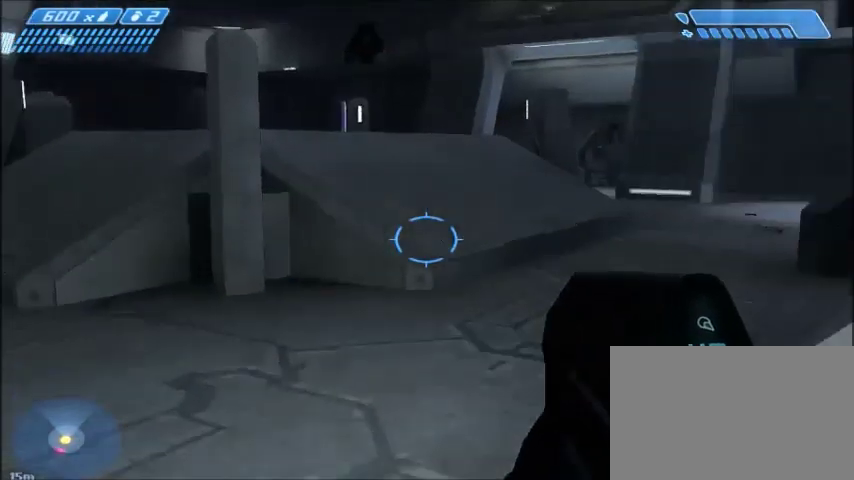
{"keys": ["w"], "mouse": [], "events": []}
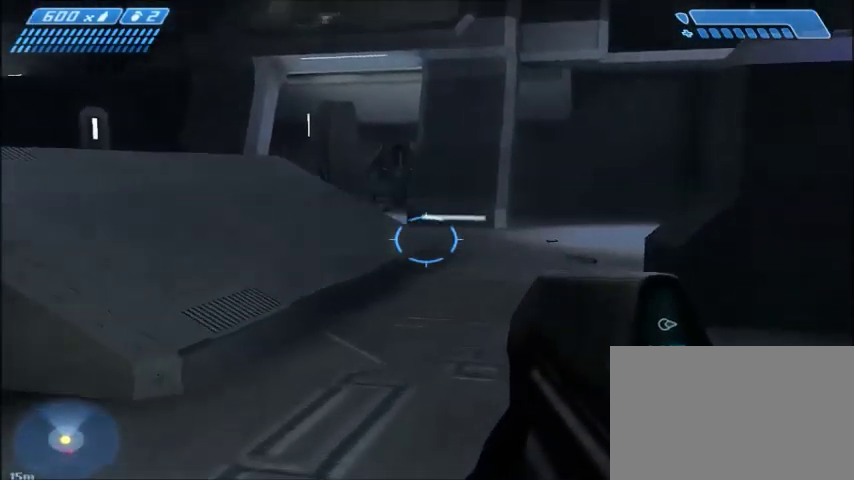
{"keys": ["w"], "mouse": [], "events": []}
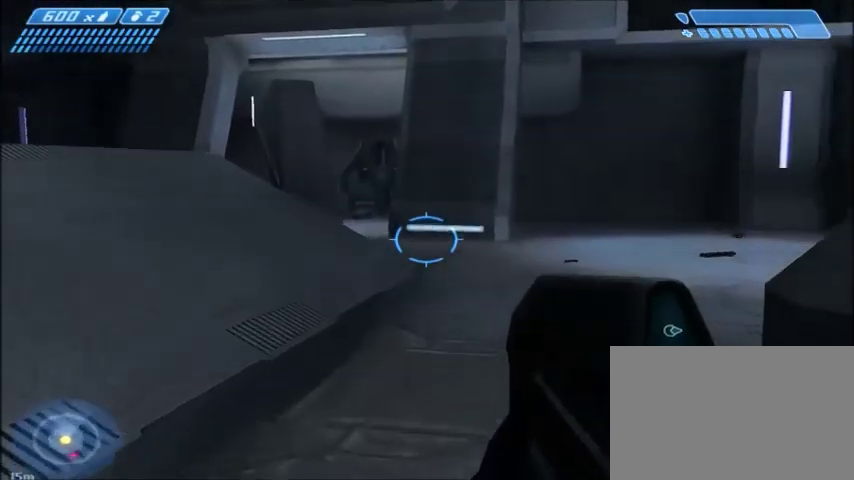
{"keys": ["w"], "mouse": [], "events": []}
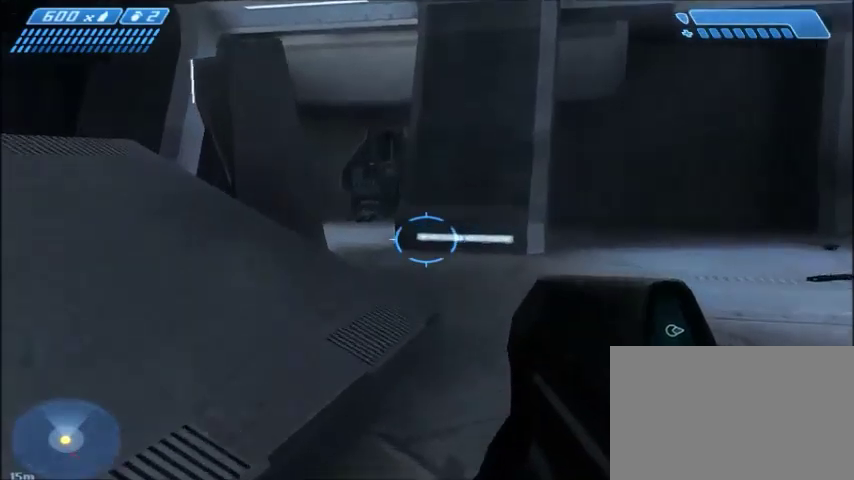
{"keys": ["w"], "mouse": [], "events": [[133, "space", "down"], [334, "space", "up"]]}
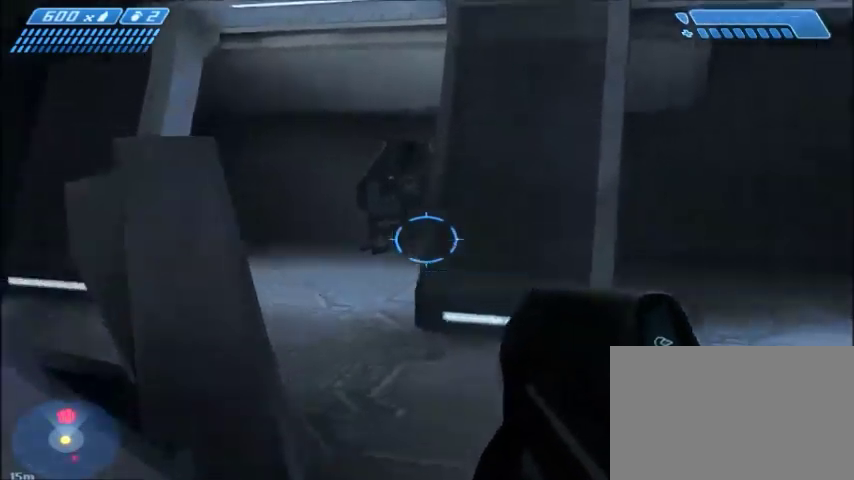
{"keys": ["w"], "mouse": [], "events": []}
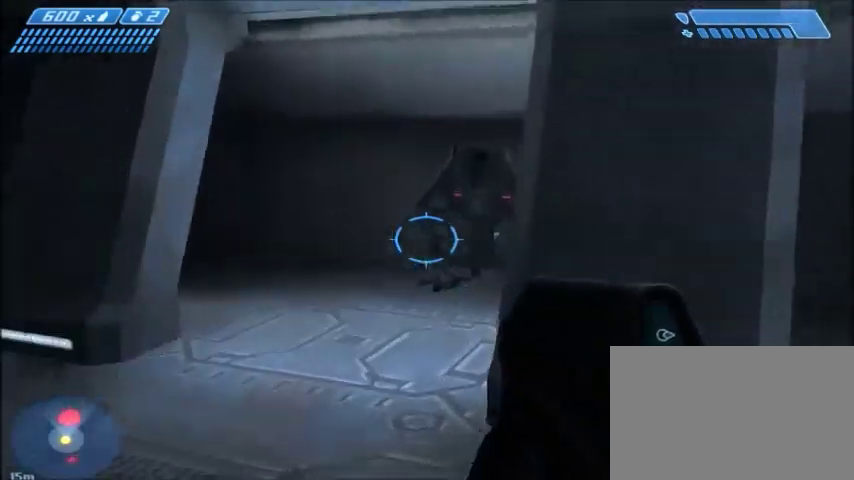
{"keys": ["w"], "mouse": [], "events": []}
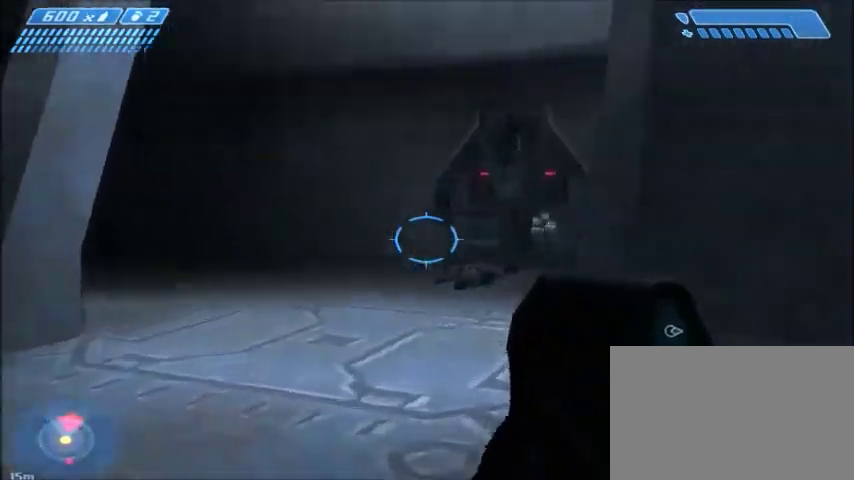
{"keys": ["w"], "mouse": [], "events": []}